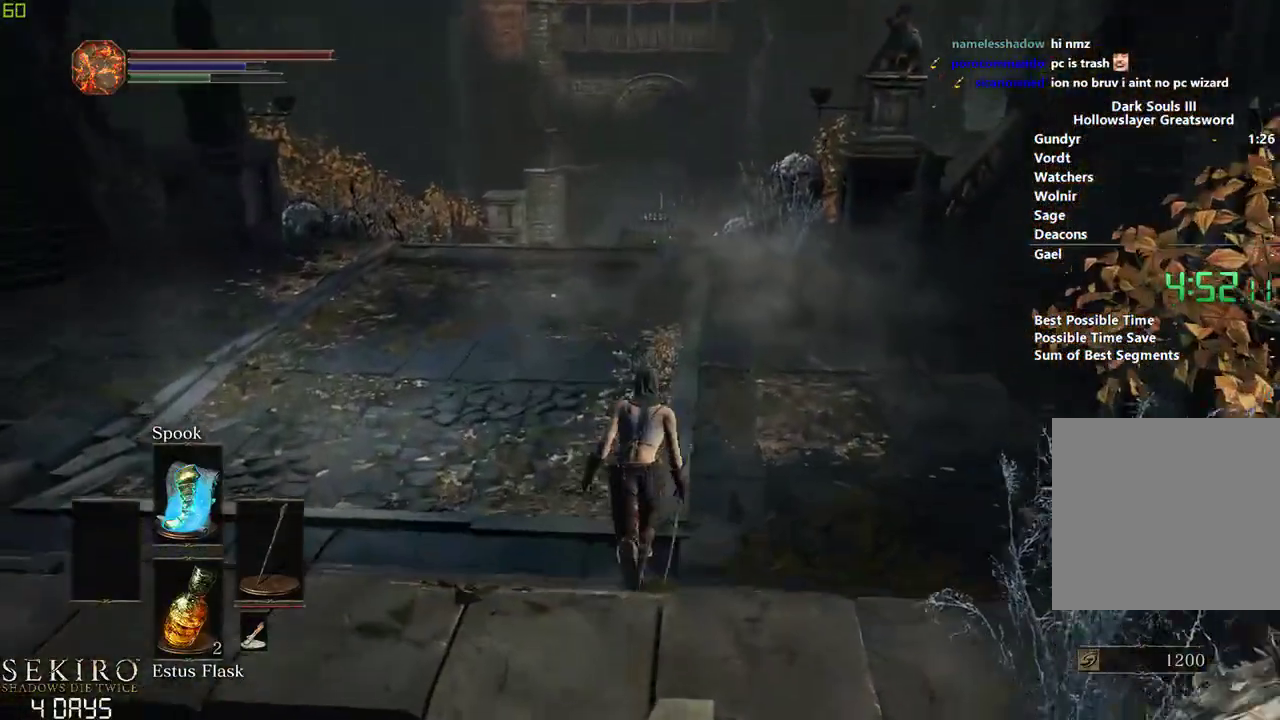
Gameplay with a controller (Xbox layout); each line is a JSON object with the inputs held at the frame after it. "events" lists button and stick changes between this image and that frame as [ms after this image, input, new state], when the widget could be followed in between. Not read: START.
{"buttons": ["B"], "left_stick": "center", "right_stick": "down-right", "events": []}
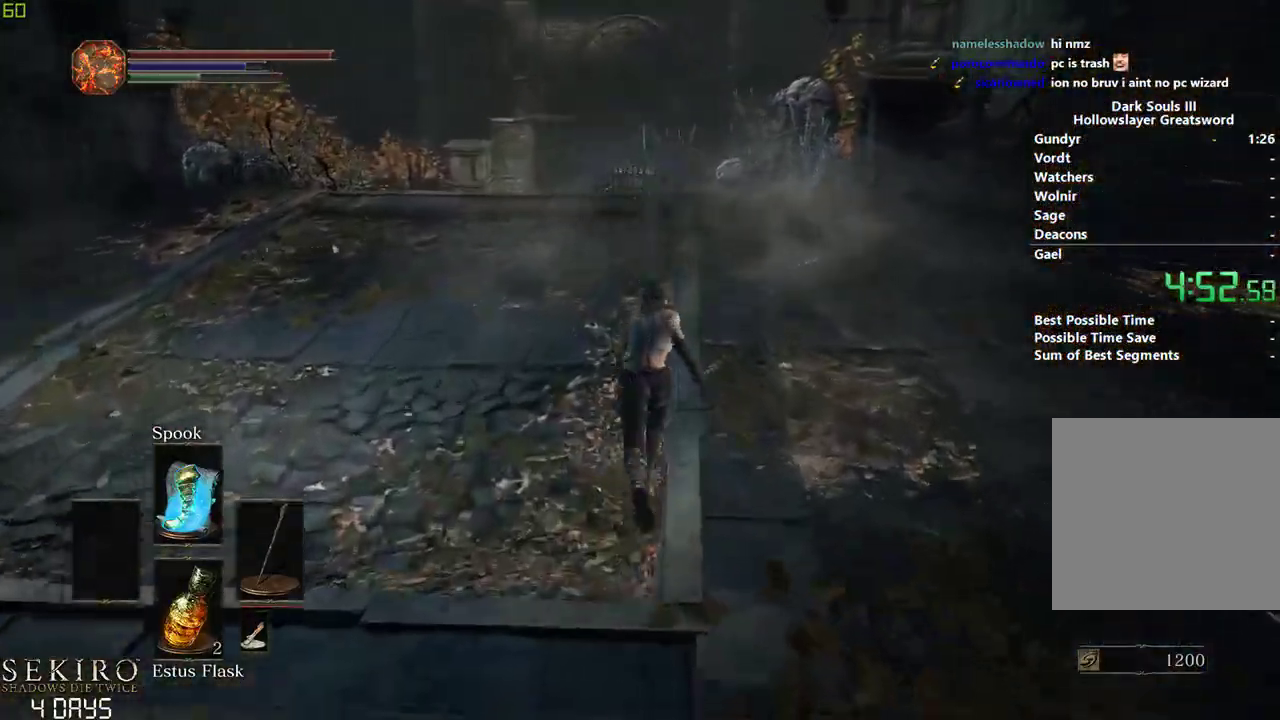
{"buttons": ["B"], "left_stick": "center", "right_stick": "down-right", "events": []}
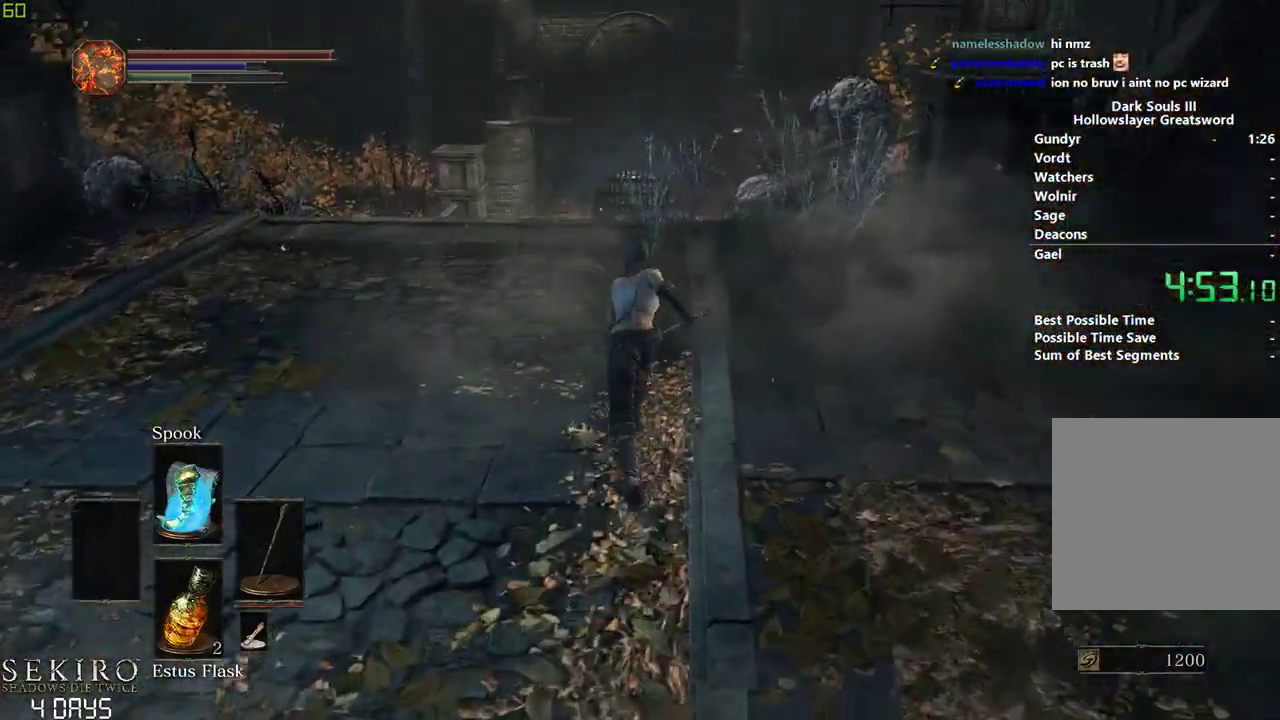
{"buttons": ["B"], "left_stick": "center", "right_stick": "down-right", "events": []}
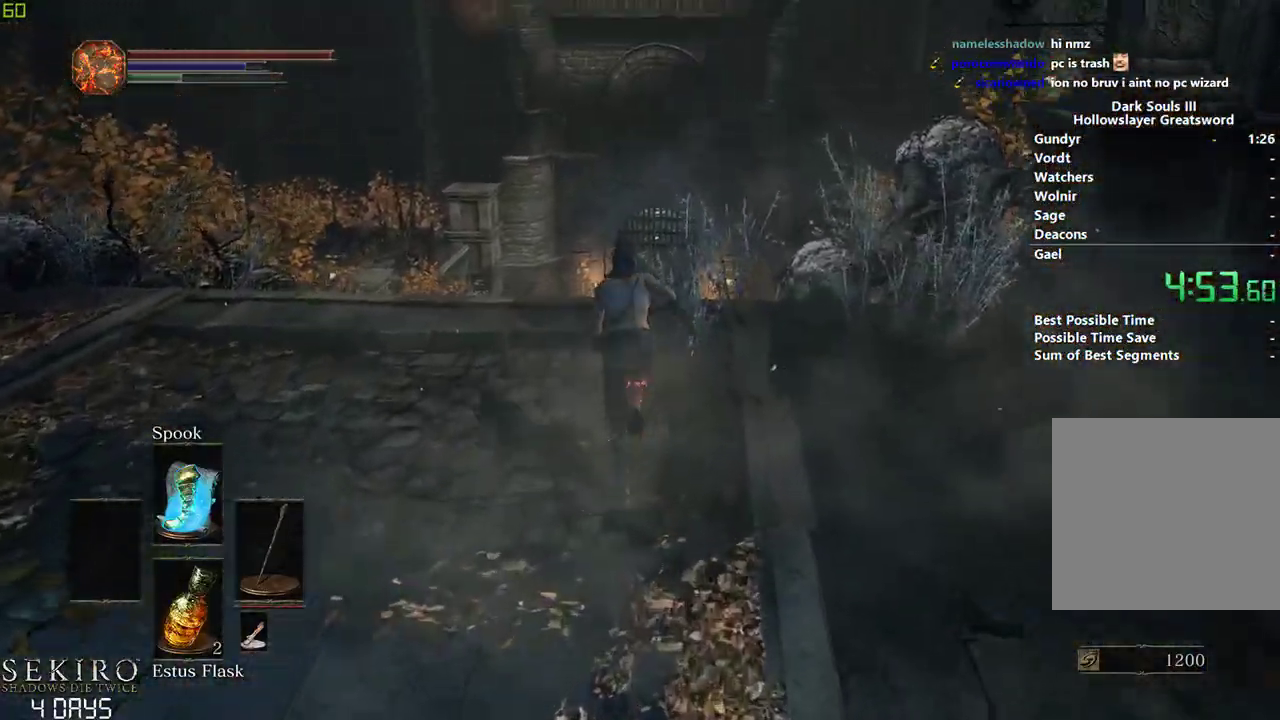
{"buttons": ["B"], "left_stick": "center", "right_stick": "down-right", "events": []}
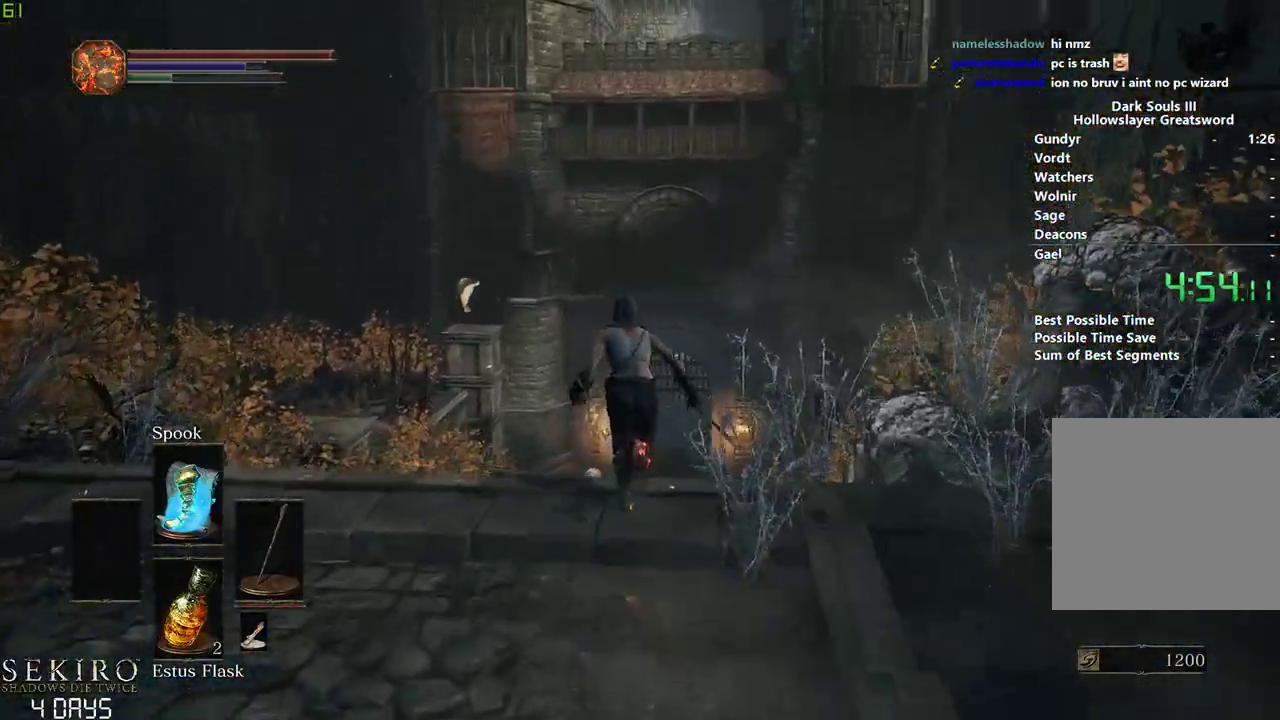
{"buttons": ["B"], "left_stick": "center", "right_stick": "down-right", "events": []}
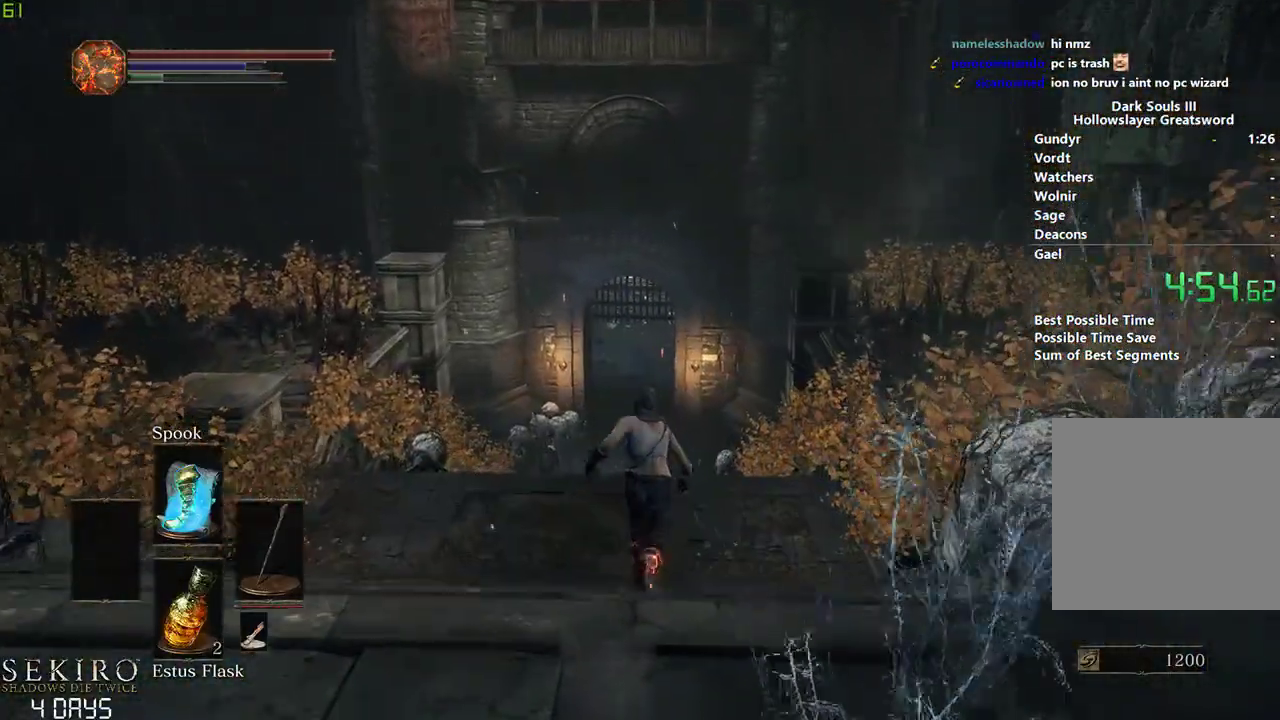
{"buttons": [], "left_stick": "center", "right_stick": "center", "events": [[150, "right_stick", "center"], [200, "B", "up"]]}
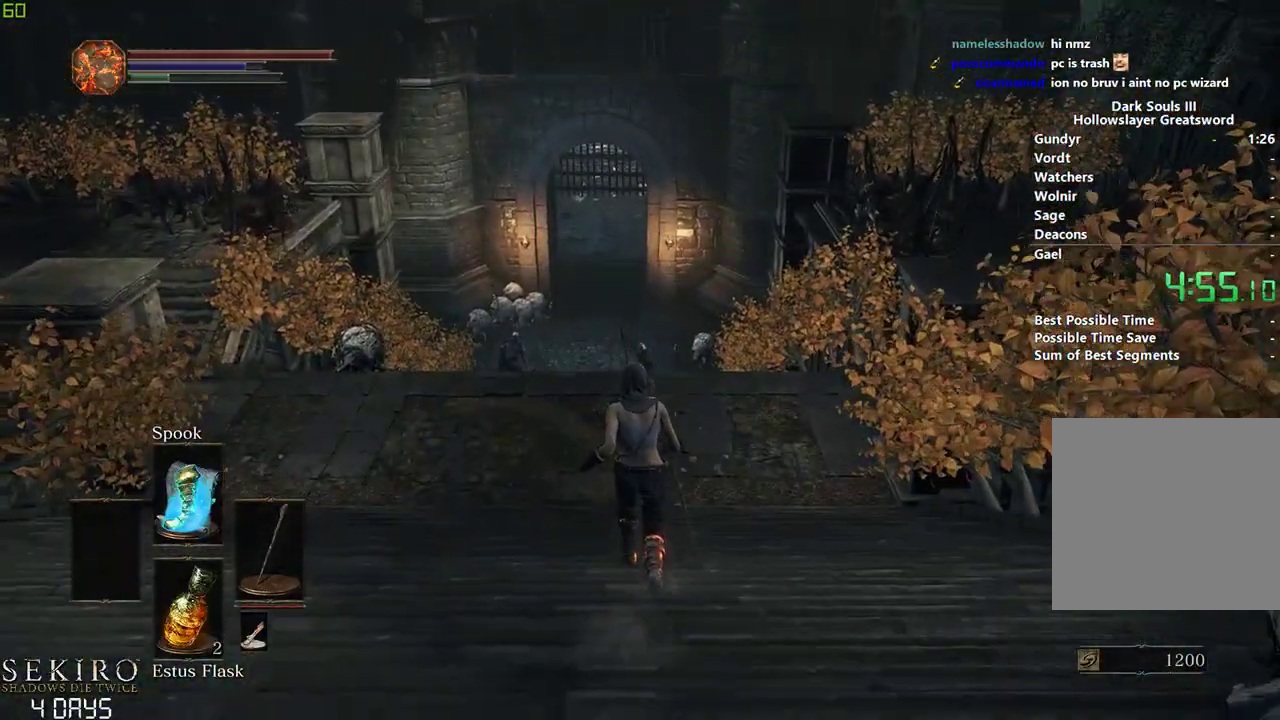
{"buttons": ["B"], "left_stick": "center", "right_stick": "center", "events": [[483, "B", "down"]]}
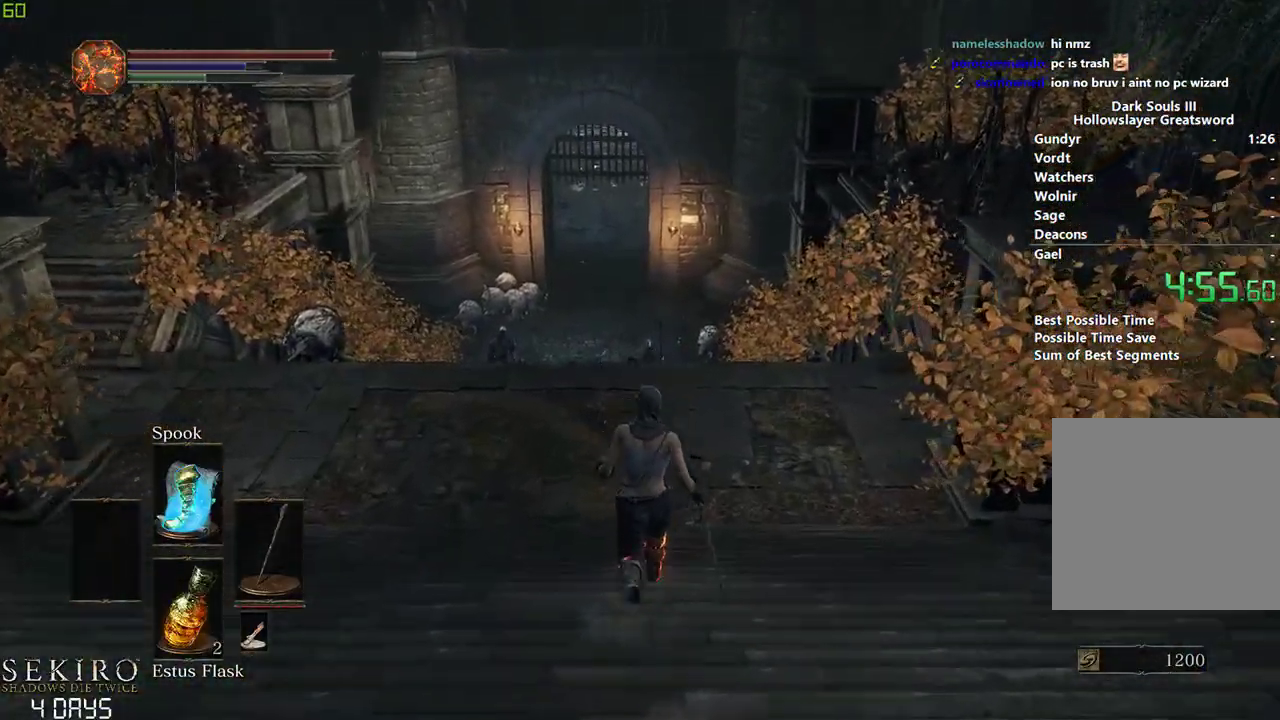
{"buttons": ["B"], "left_stick": "center", "right_stick": "center", "events": []}
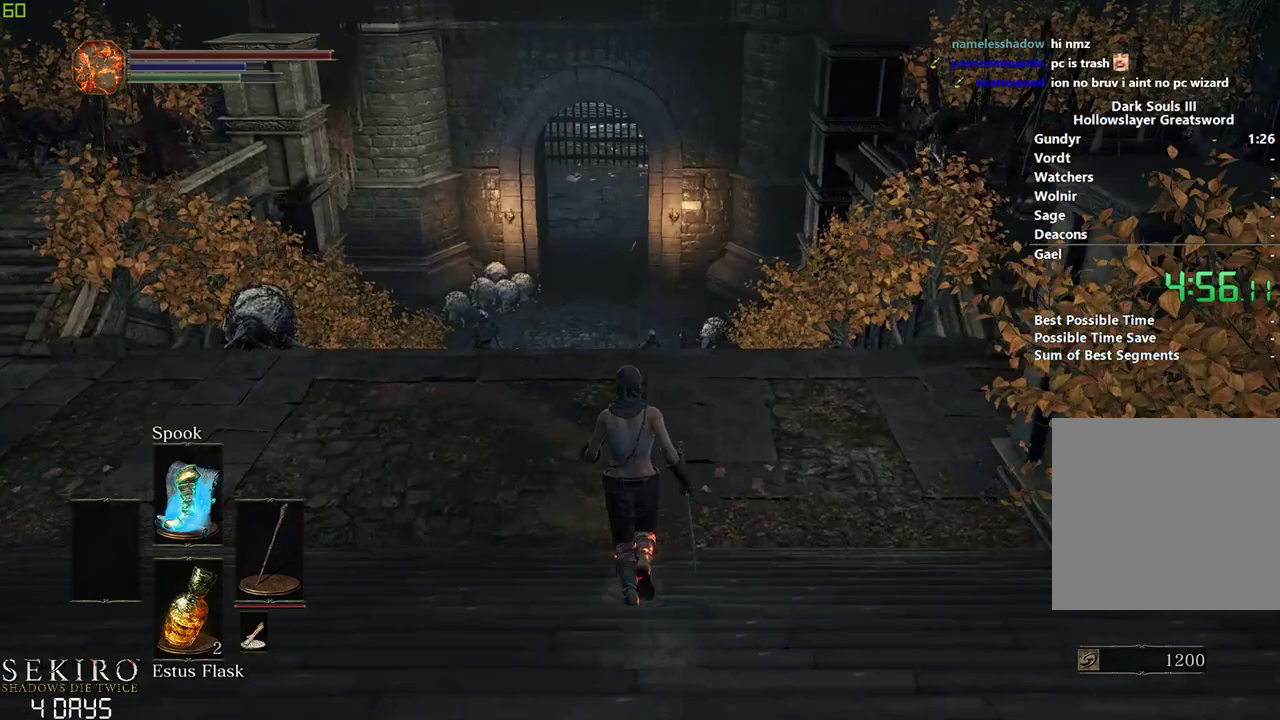
{"buttons": ["B"], "left_stick": "center", "right_stick": "center", "events": []}
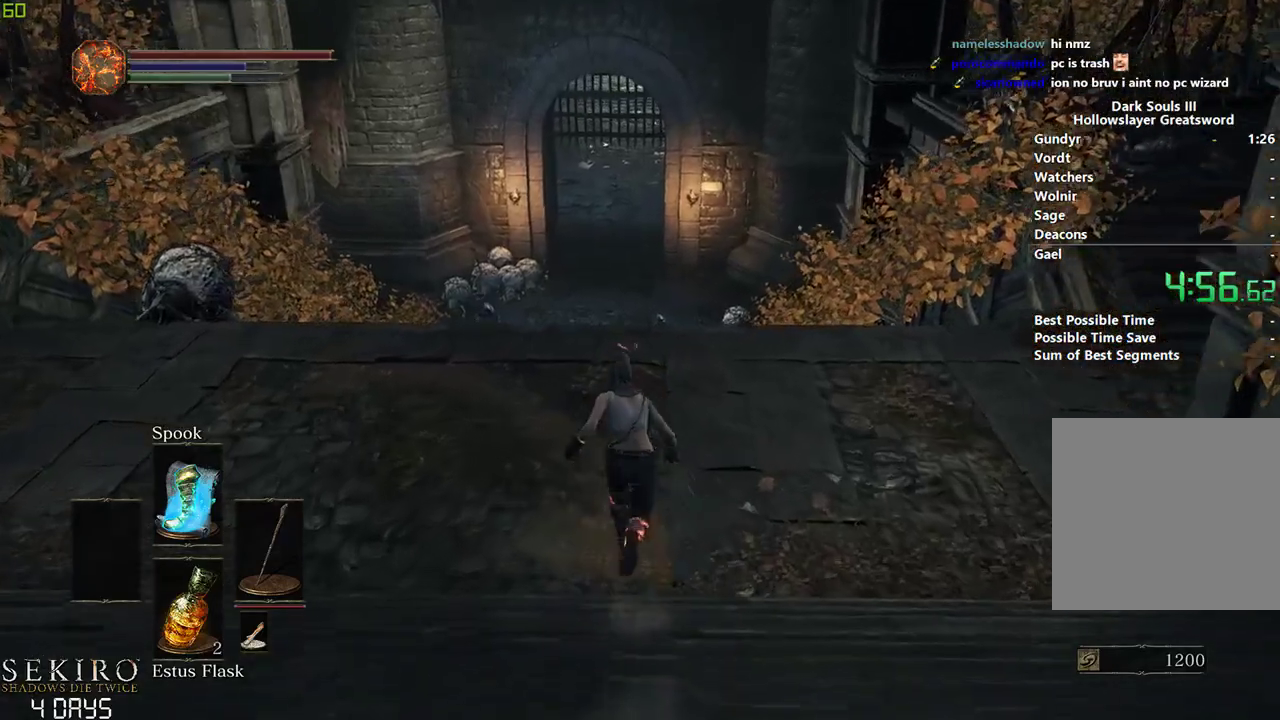
{"buttons": ["B"], "left_stick": "center", "right_stick": "center", "events": []}
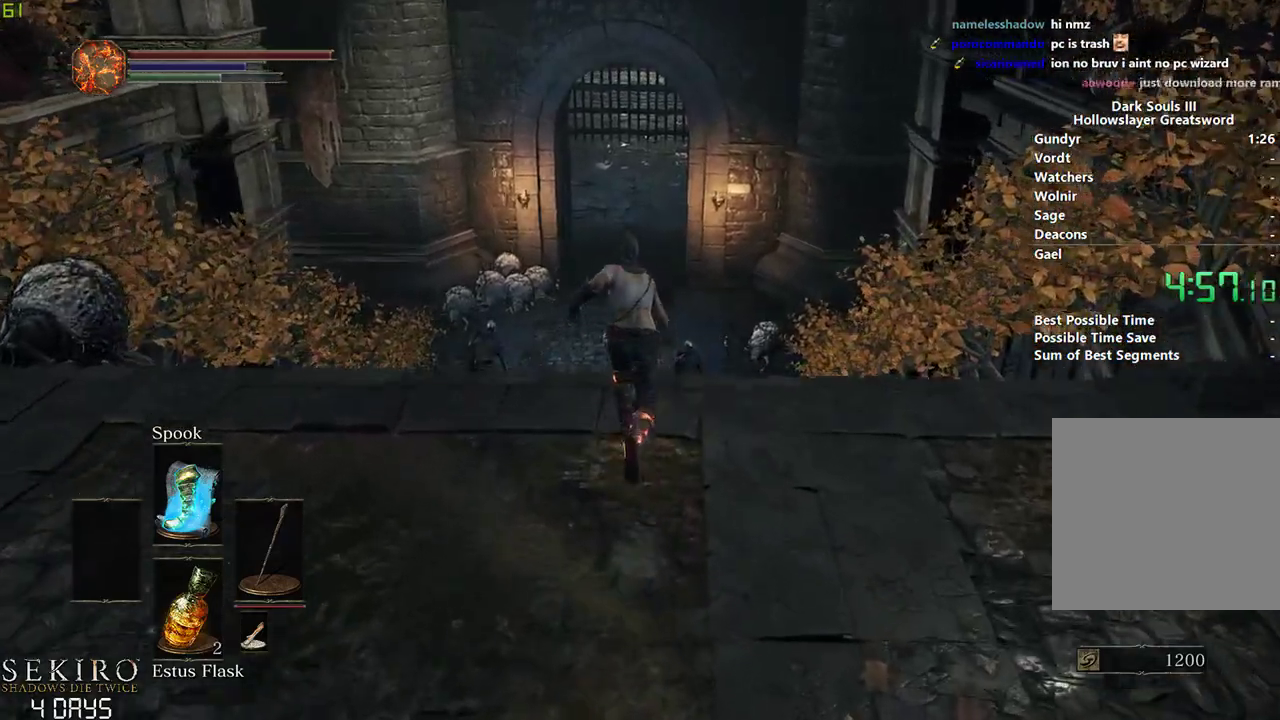
{"buttons": ["B"], "left_stick": "center", "right_stick": "center", "events": []}
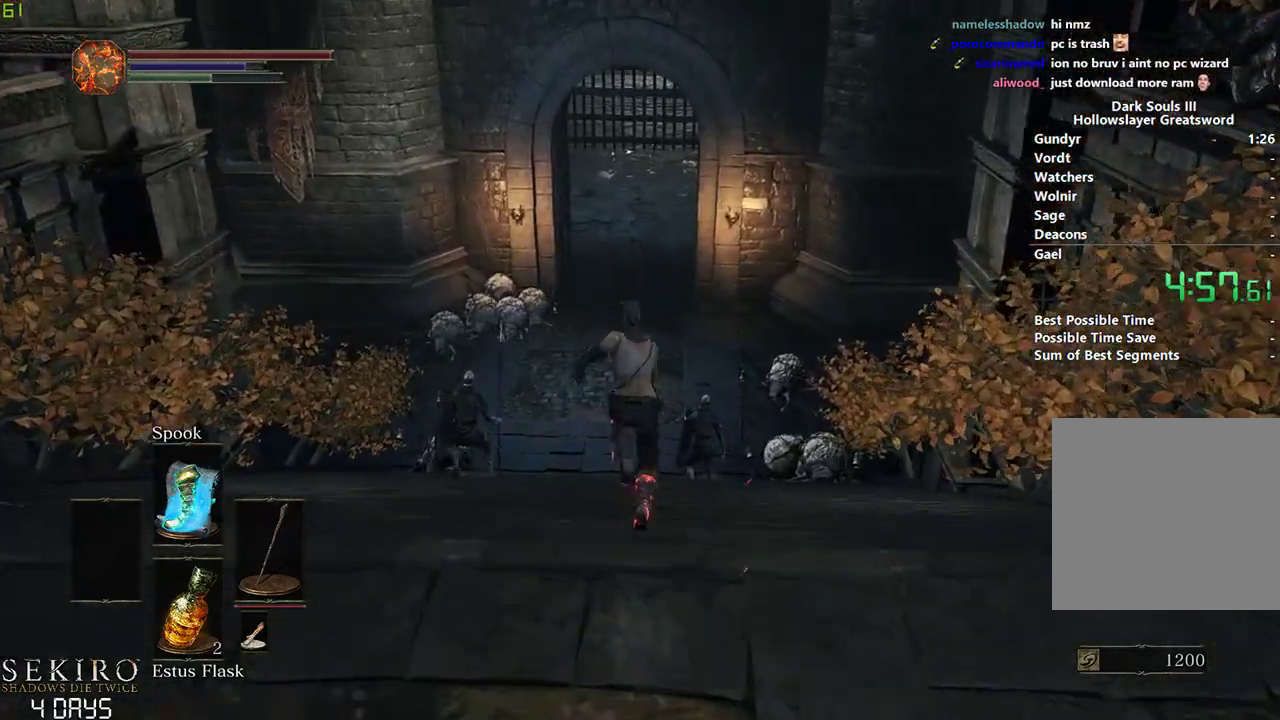
{"buttons": ["A", "B"], "left_stick": "center", "right_stick": "center", "events": [[400, "A", "down"]]}
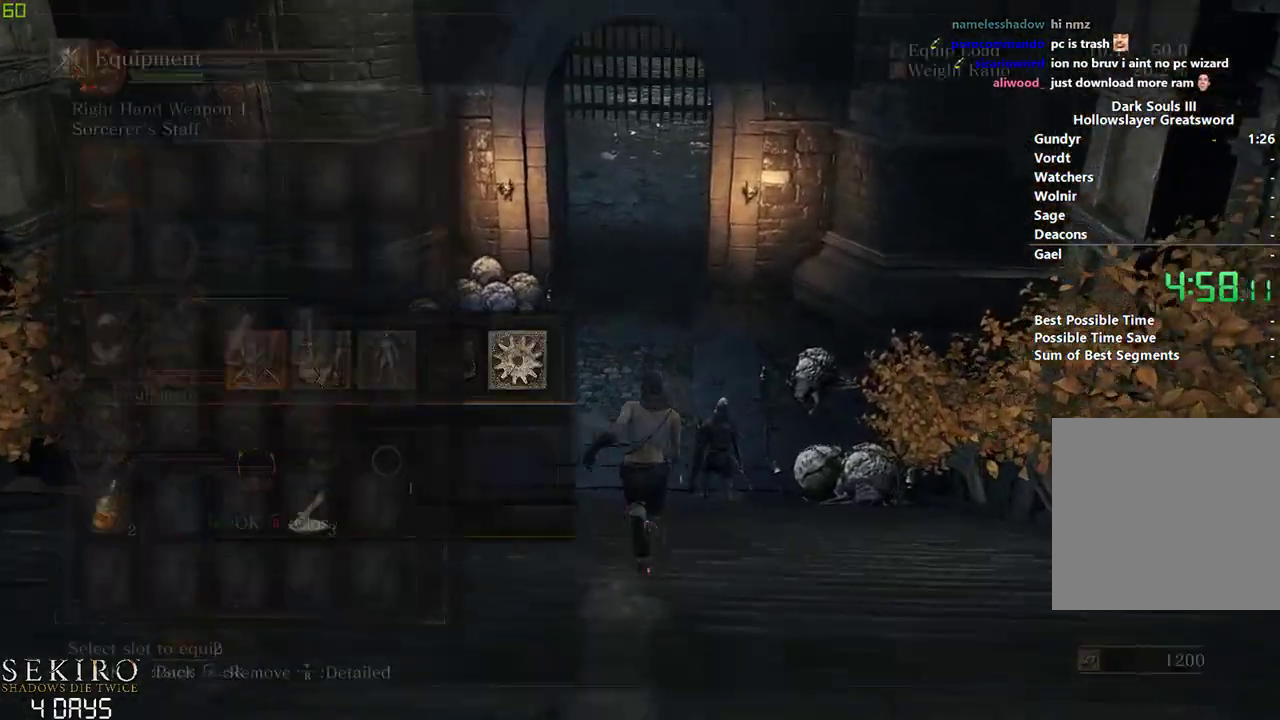
{"buttons": ["B", "DPAD_LEFT"], "left_stick": "center", "right_stick": "center", "events": [[17, "A", "up"], [100, "A", "down"], [200, "A", "up"], [483, "DPAD_LEFT", "down"]]}
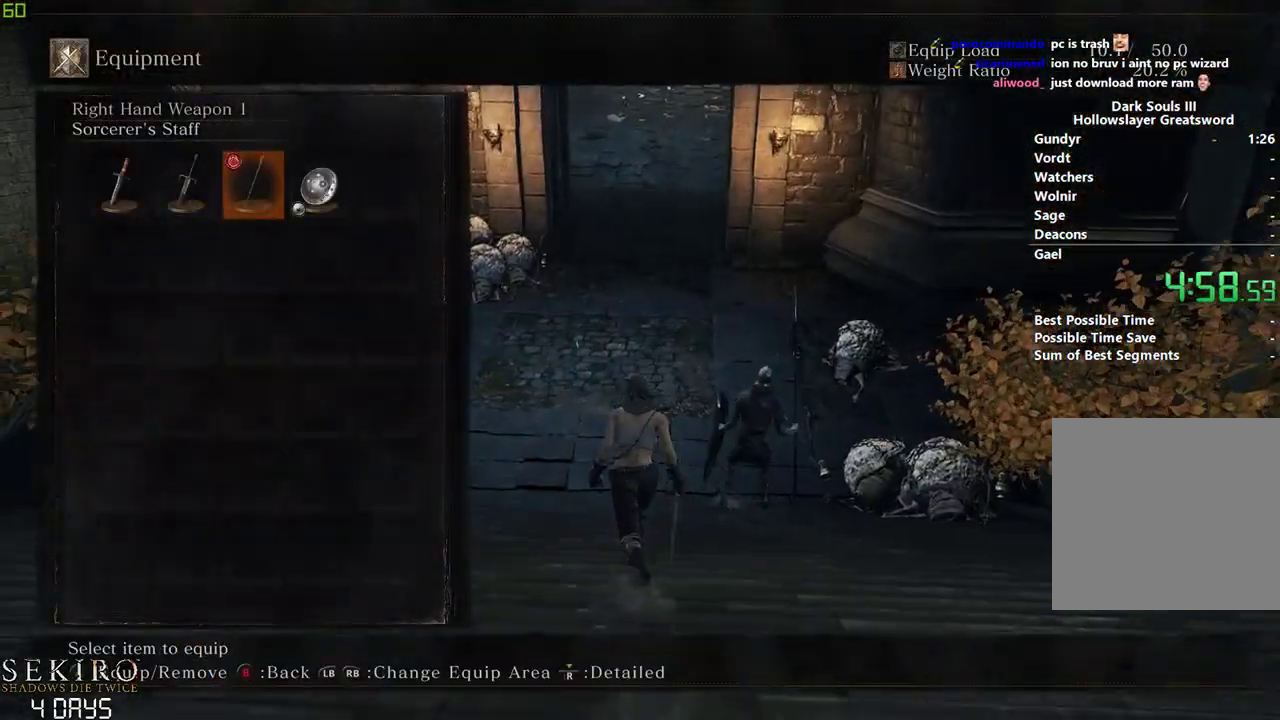
{"buttons": ["B"], "left_stick": "center", "right_stick": "center", "events": [[83, "A", "down"], [100, "DPAD_LEFT", "up"], [217, "A", "up"]]}
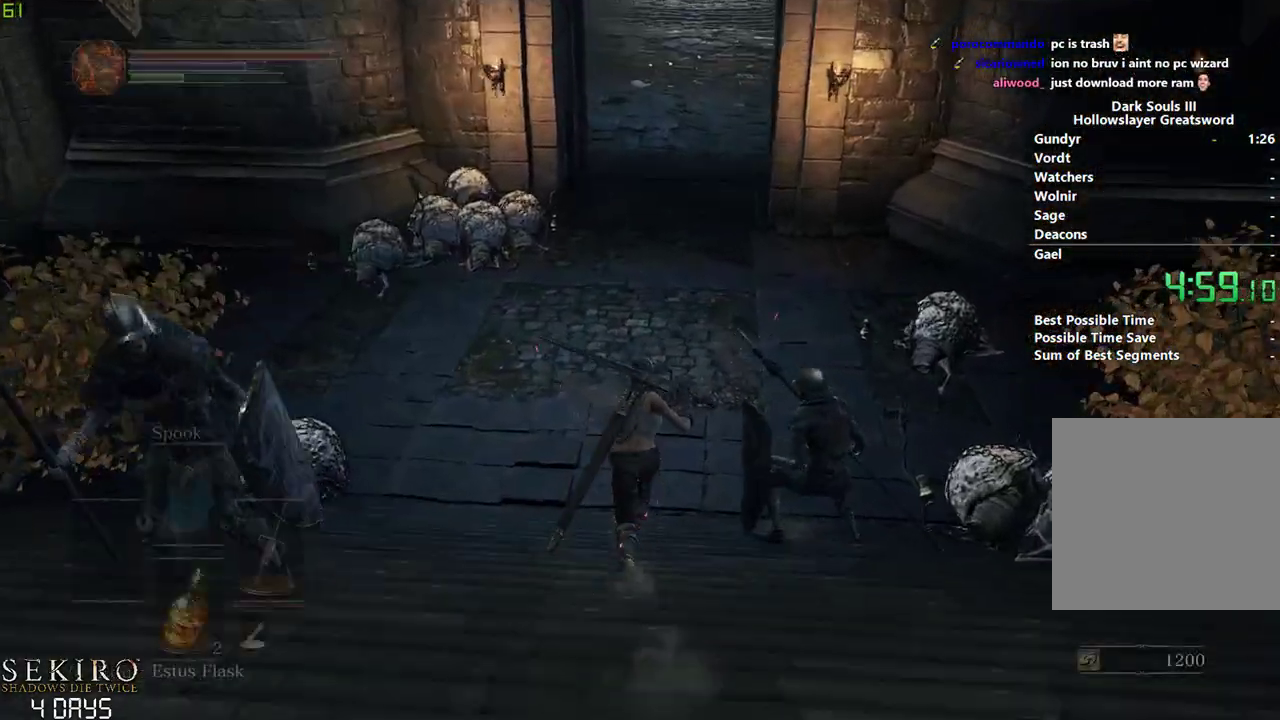
{"buttons": ["B", "DPAD_DOWN"], "left_stick": "center", "right_stick": "center", "events": [[50, "A", "down"], [200, "A", "up"], [283, "DPAD_DOWN", "down"], [383, "DPAD_DOWN", "up"], [450, "DPAD_DOWN", "down"]]}
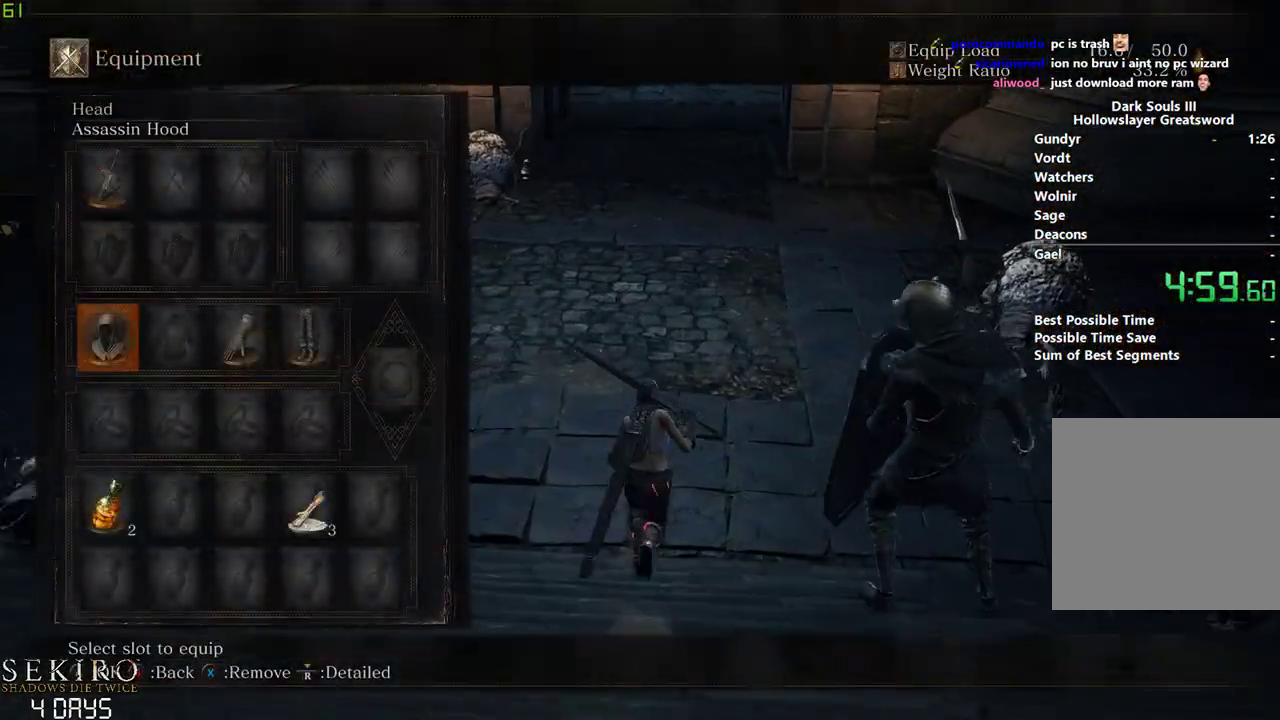
{"buttons": ["B"], "left_stick": "center", "right_stick": "center", "events": [[67, "DPAD_DOWN", "up"], [200, "DPAD_RIGHT", "down"], [300, "DPAD_RIGHT", "up"], [350, "A", "down"], [483, "A", "up"]]}
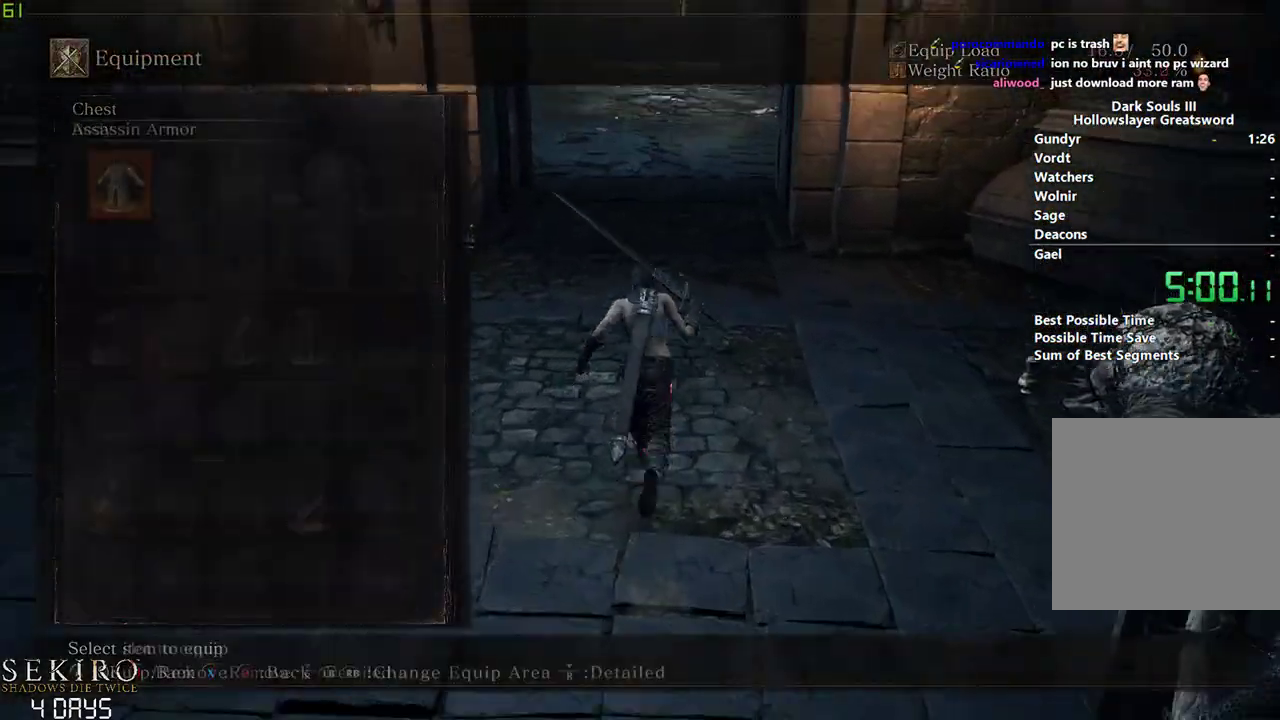
{"buttons": ["B"], "left_stick": "center", "right_stick": "center", "events": [[33, "A", "down"], [183, "A", "up"]]}
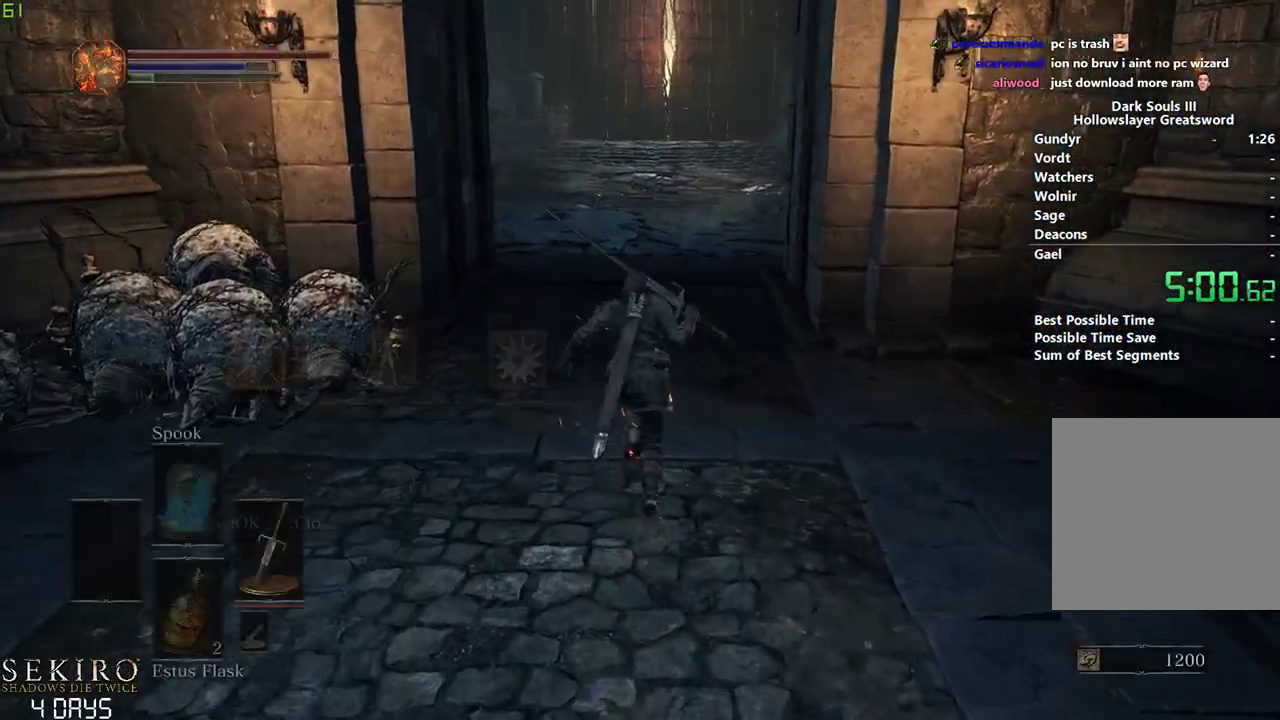
{"buttons": ["B", "DPAD_RIGHT"], "left_stick": "center", "right_stick": "center", "events": [[17, "A", "down"], [150, "A", "up"], [150, "DPAD_UP", "down"], [233, "DPAD_UP", "up"], [317, "DPAD_UP", "down"], [400, "right_stick", "down"], [417, "DPAD_UP", "up"], [467, "right_stick", "center"], [483, "DPAD_RIGHT", "down"]]}
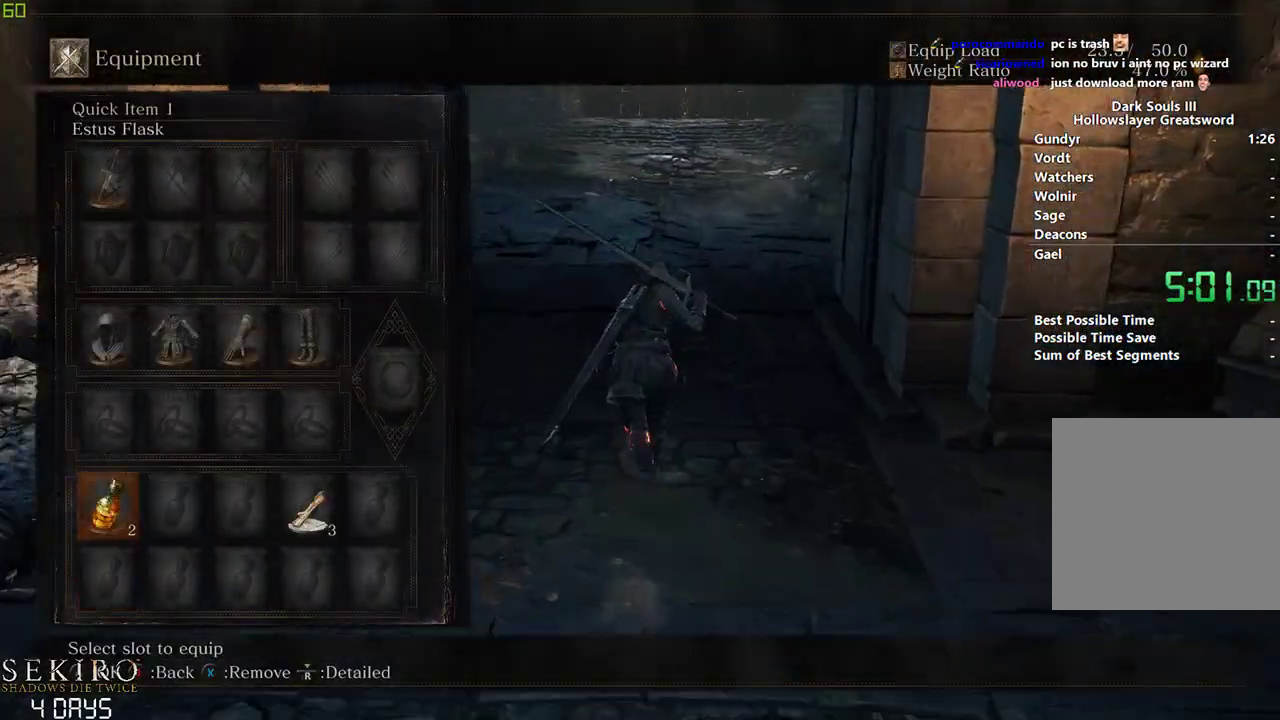
{"buttons": ["B"], "left_stick": "center", "right_stick": "center", "events": [[83, "A", "down"], [100, "DPAD_RIGHT", "up"], [200, "A", "up"], [333, "DPAD_DOWN", "down"], [417, "DPAD_DOWN", "up"]]}
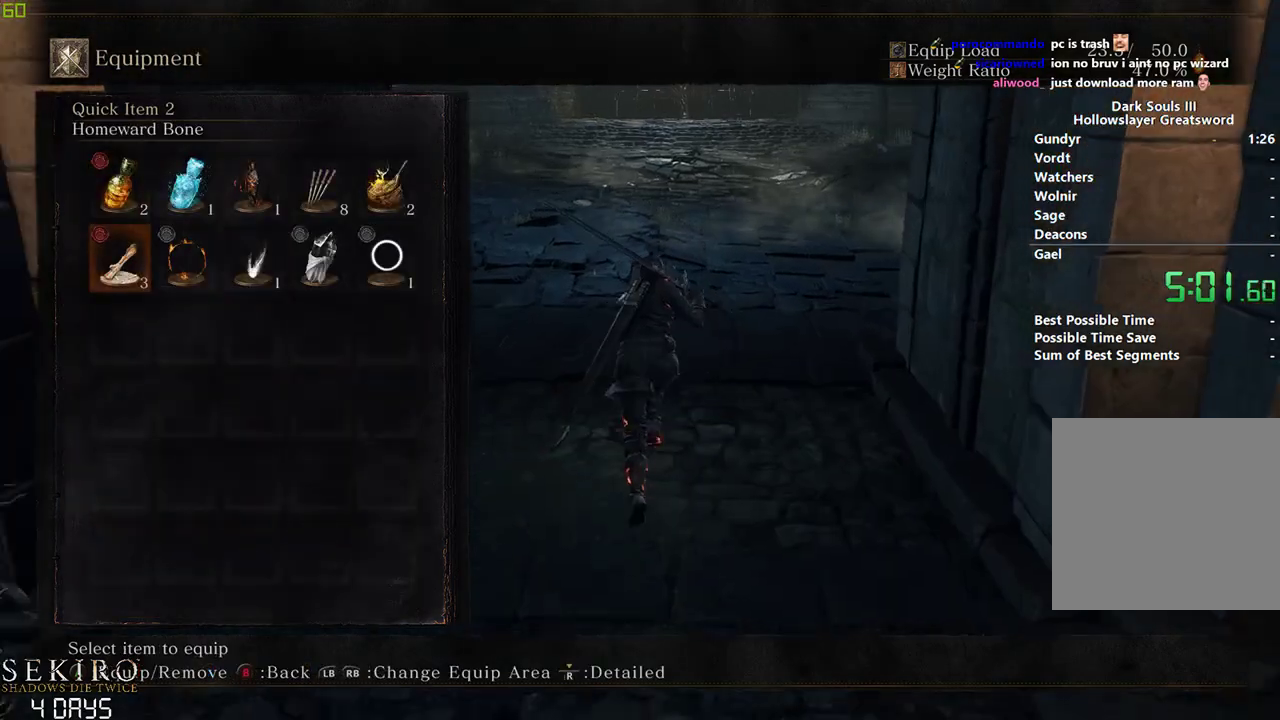
{"buttons": ["B", "DPAD_RIGHT"], "left_stick": "center", "right_stick": "center", "events": [[33, "DPAD_LEFT", "down"], [150, "DPAD_LEFT", "up"], [183, "A", "down"], [317, "A", "up"], [350, "R1", "down"], [450, "DPAD_RIGHT", "down"], [467, "R1", "up"]]}
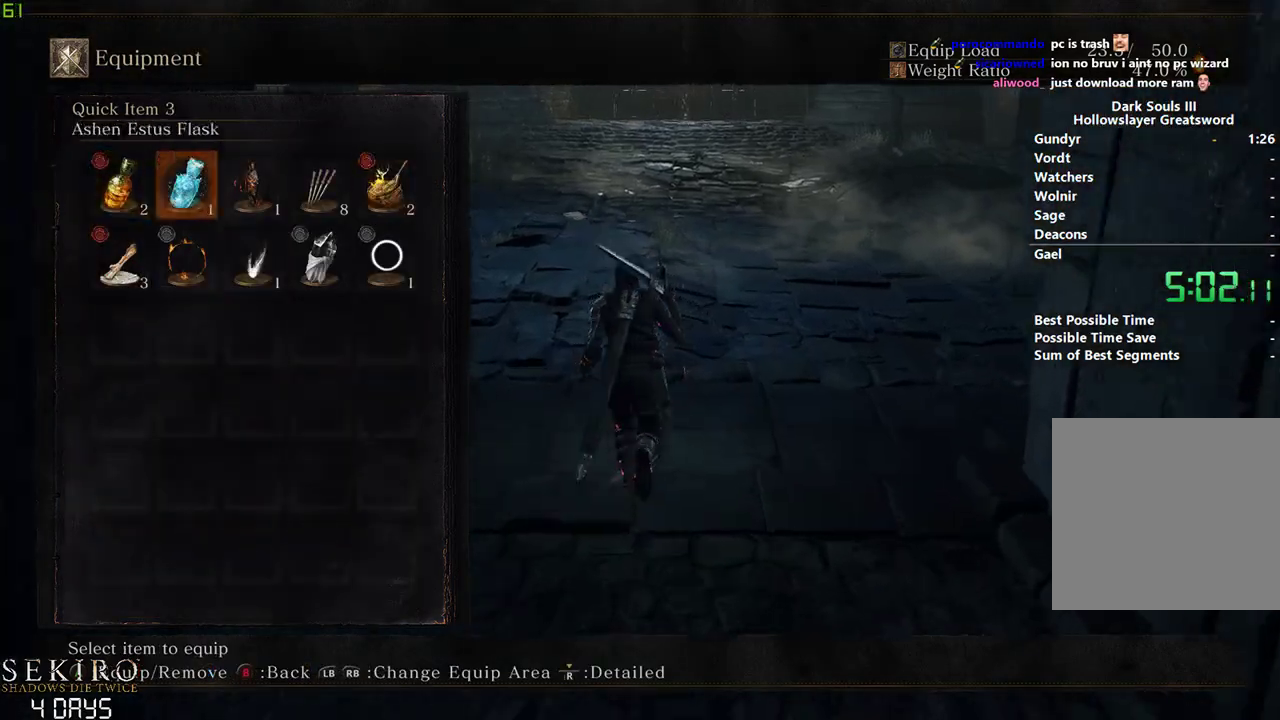
{"buttons": ["B"], "left_stick": "center", "right_stick": "center", "events": [[50, "DPAD_RIGHT", "up"], [117, "DPAD_RIGHT", "down"], [217, "DPAD_RIGHT", "up"], [250, "DPAD_RIGHT", "down"], [383, "A", "down"], [383, "DPAD_RIGHT", "up"], [500, "A", "up"]]}
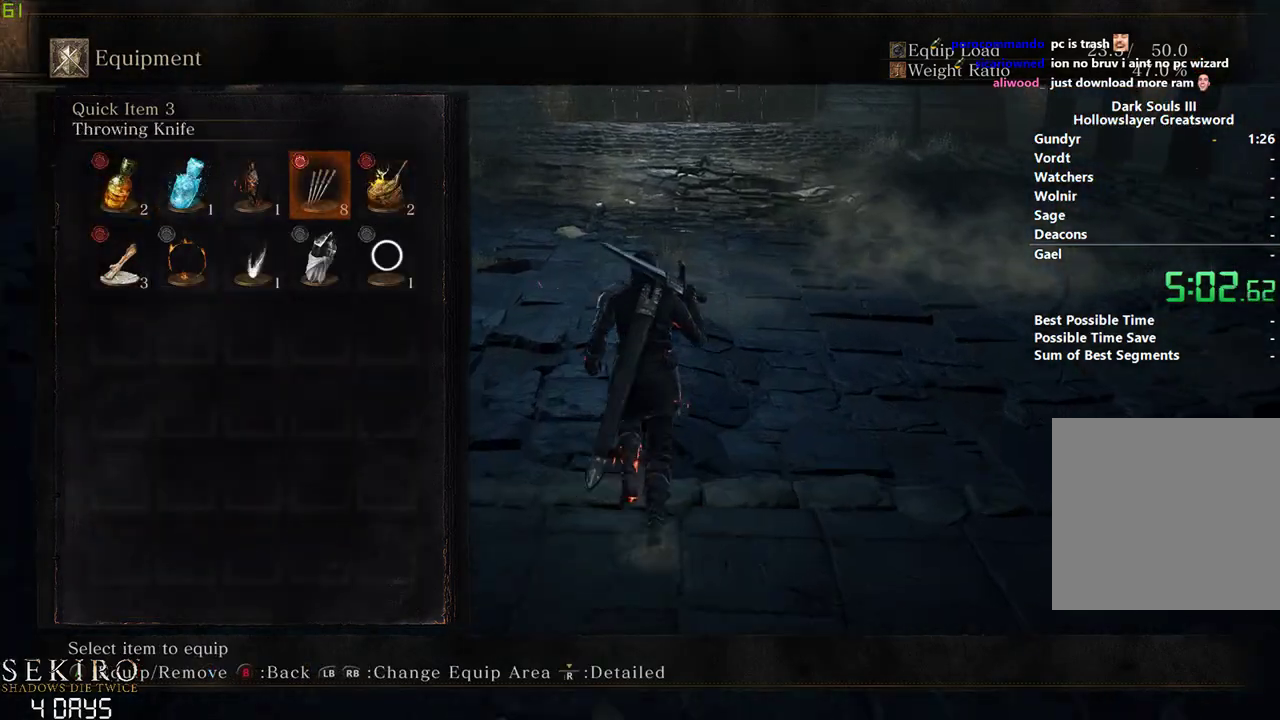
{"buttons": [], "left_stick": "center", "right_stick": "center", "events": [[33, "B", "up"], [283, "DPAD_DOWN", "down"], [383, "DPAD_DOWN", "up"]]}
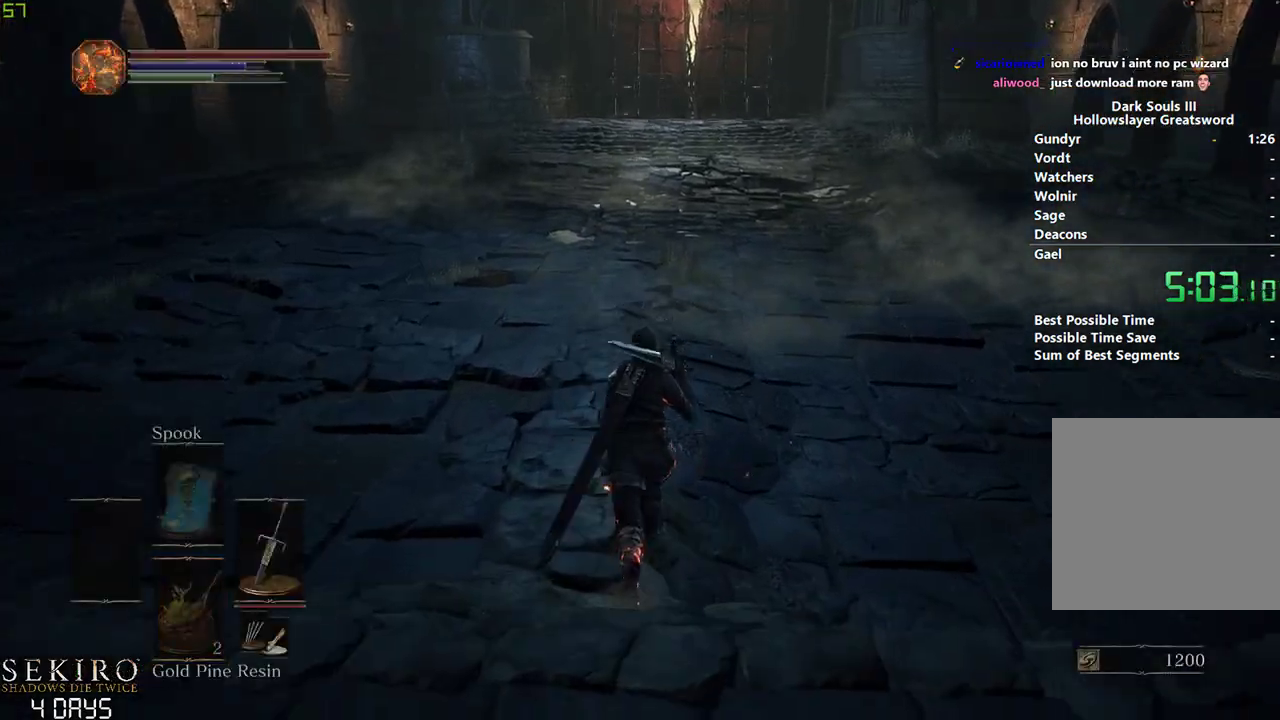
{"buttons": ["A", "B"], "left_stick": "center", "right_stick": "center", "events": [[17, "B", "down"], [433, "A", "down"]]}
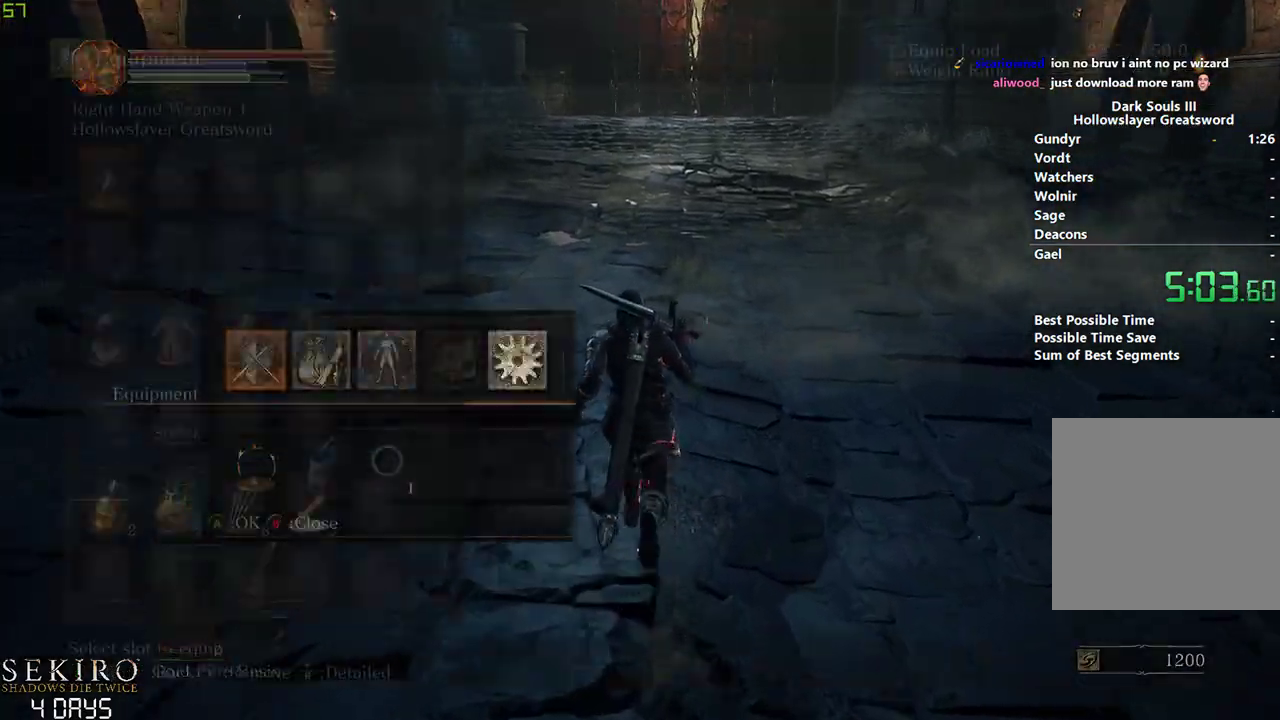
{"buttons": ["B"], "left_stick": "center", "right_stick": "center", "events": [[67, "A", "up"], [83, "DPAD_DOWN", "down"], [217, "DPAD_DOWN", "up"], [233, "A", "down"], [333, "DPAD_LEFT", "down"], [350, "A", "up"], [467, "DPAD_LEFT", "up"]]}
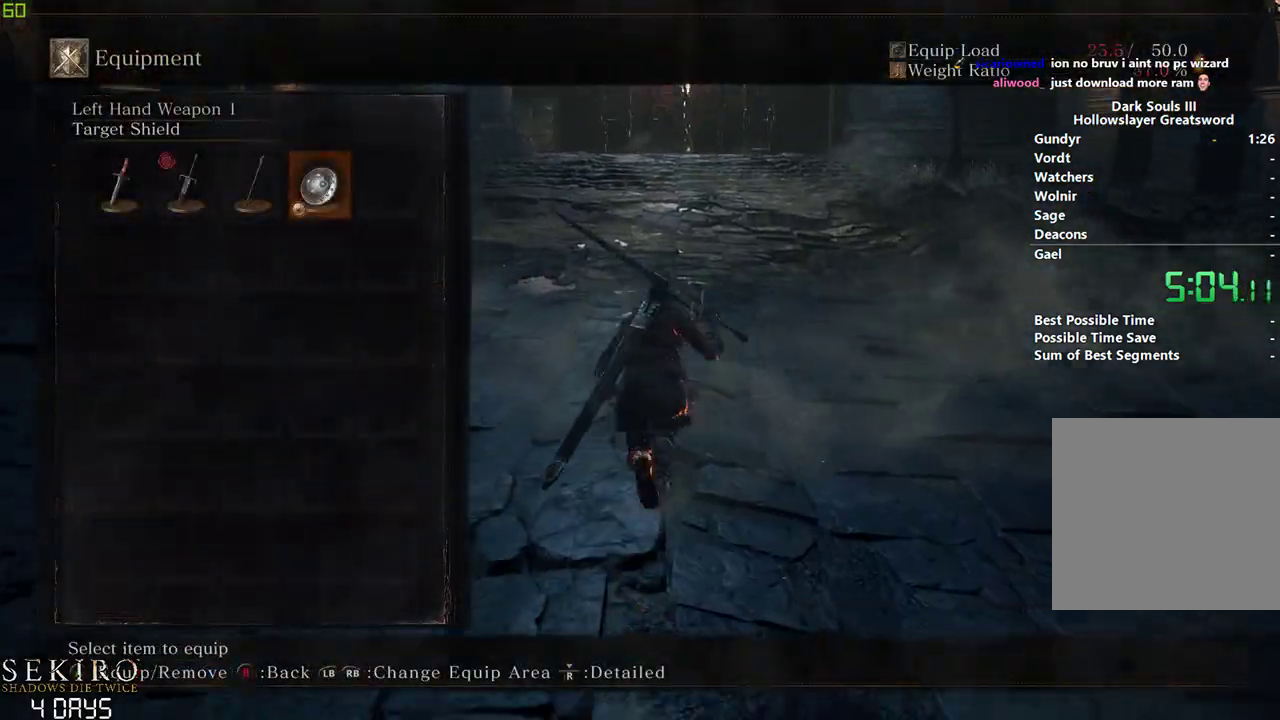
{"buttons": ["B"], "left_stick": "center", "right_stick": "center", "events": [[133, "DPAD_LEFT", "down"], [250, "DPAD_LEFT", "up"], [267, "A", "down"], [417, "A", "up"]]}
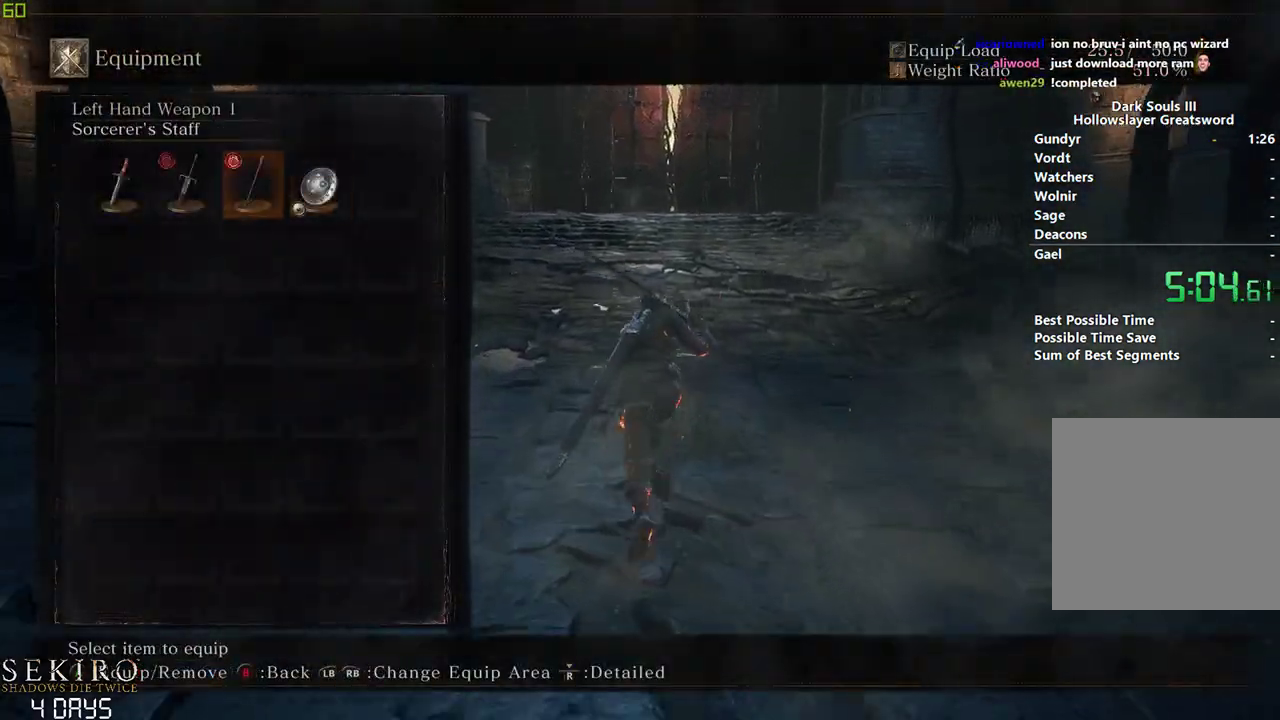
{"buttons": ["B"], "left_stick": "center", "right_stick": "center", "events": []}
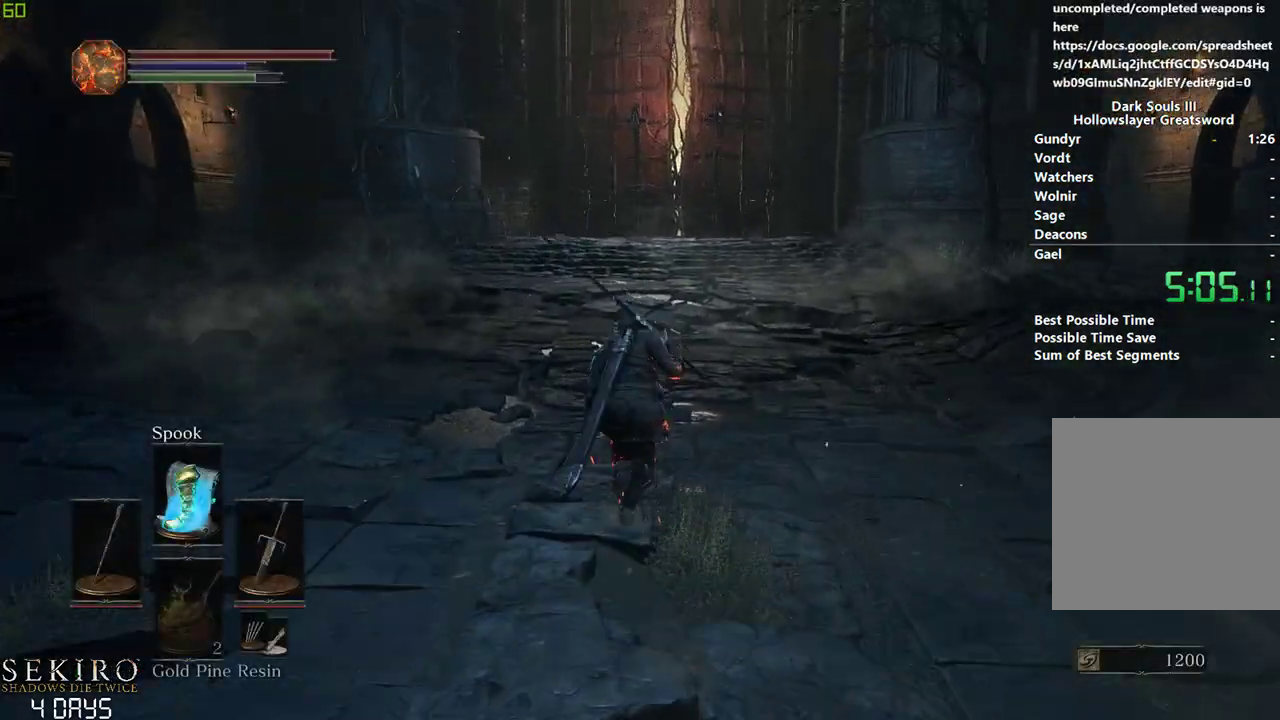
{"buttons": ["B"], "left_stick": "center", "right_stick": "center", "events": []}
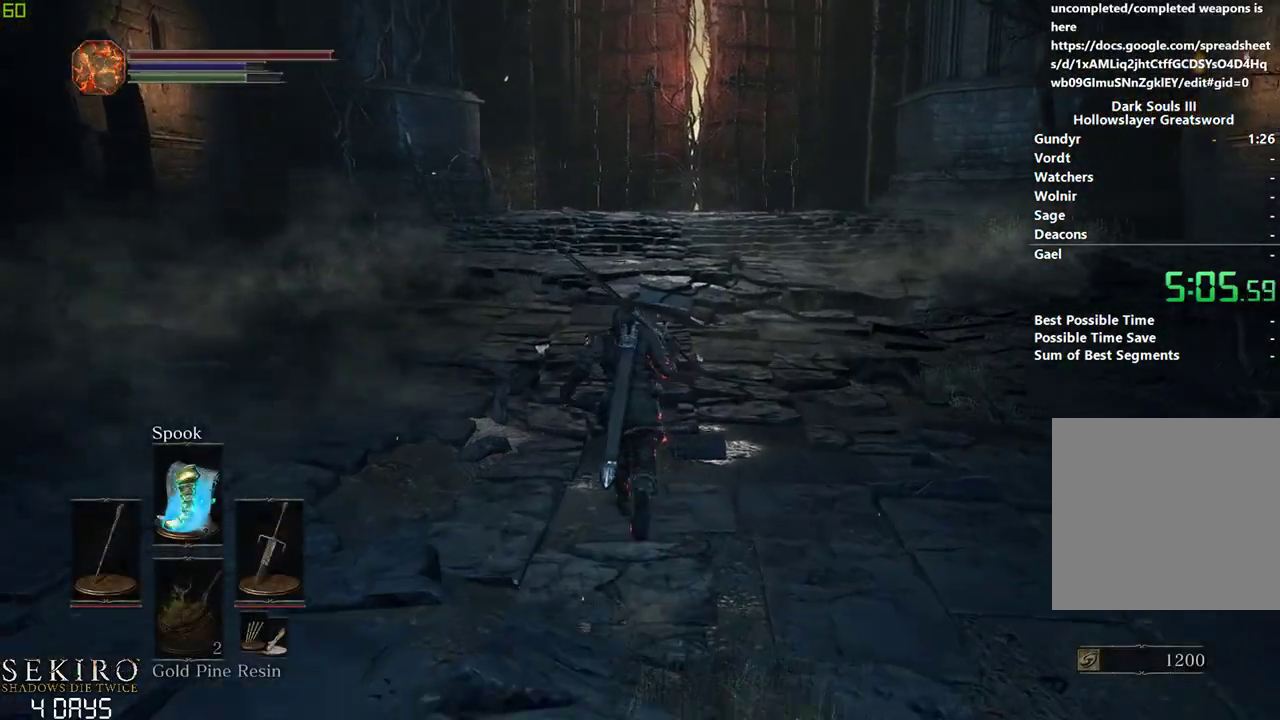
{"buttons": ["B"], "left_stick": "center", "right_stick": "center", "events": []}
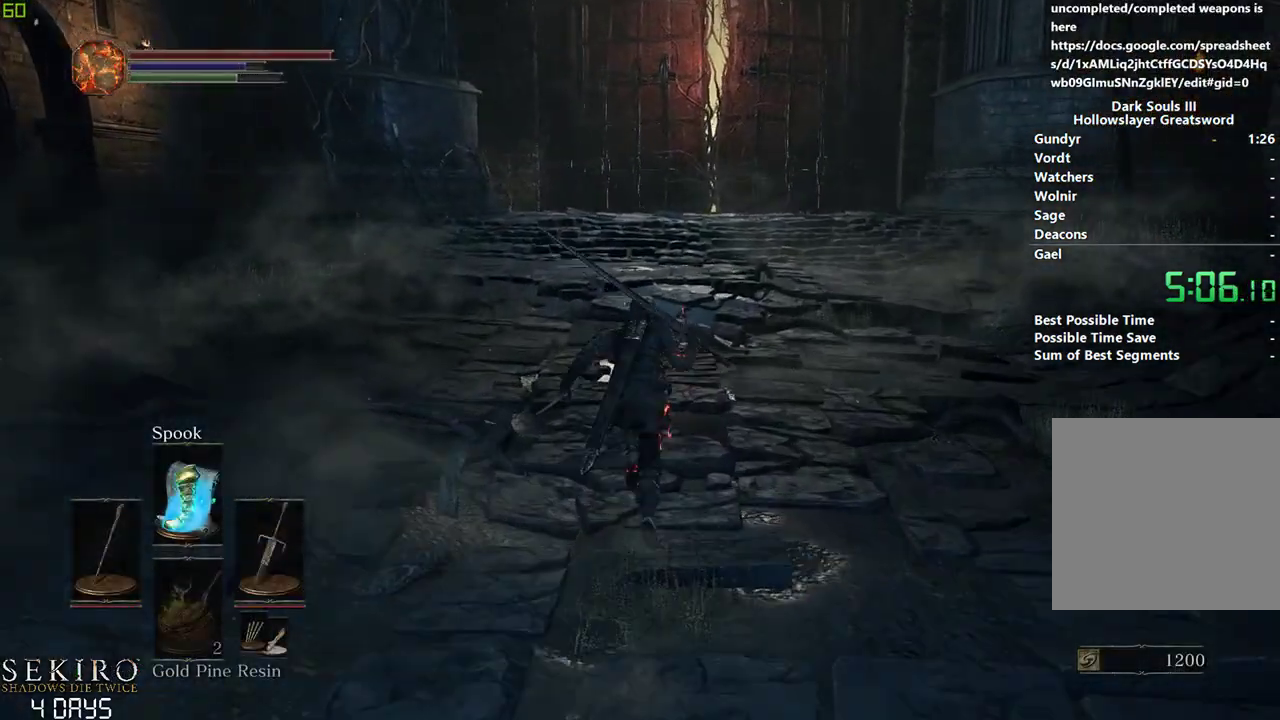
{"buttons": ["B"], "left_stick": "center", "right_stick": "center", "events": []}
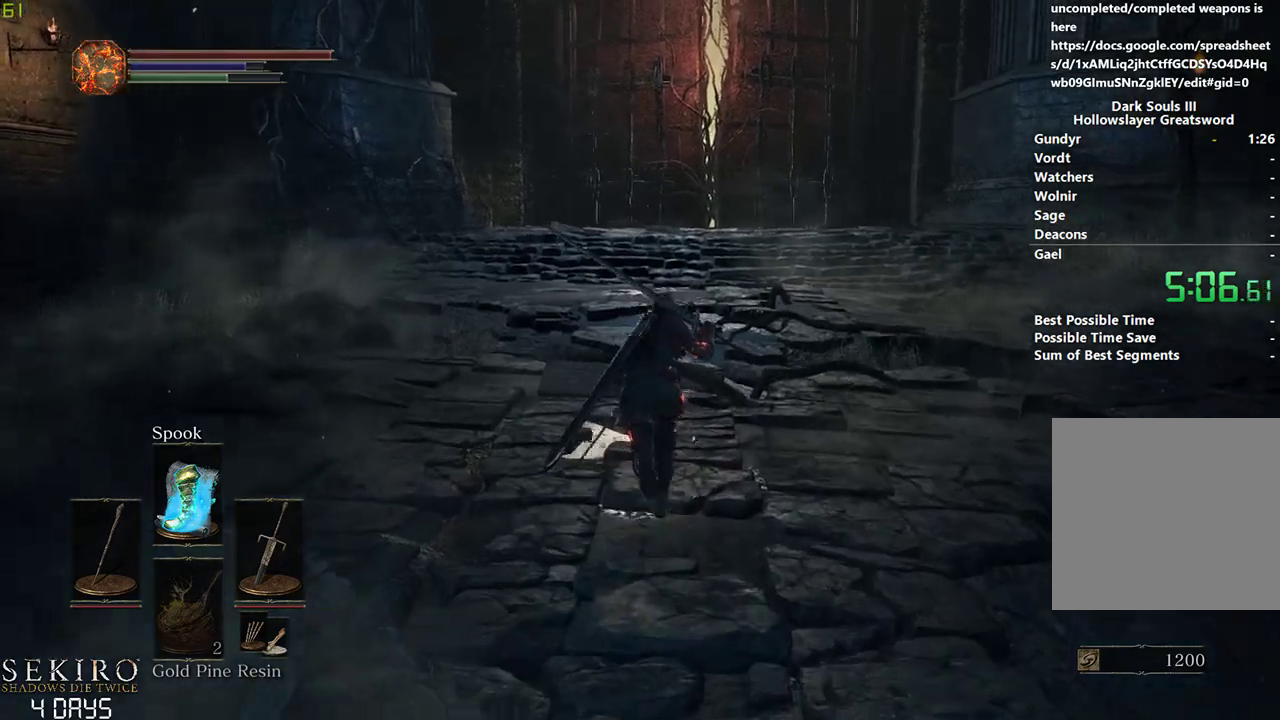
{"buttons": ["B"], "left_stick": "center", "right_stick": "center", "events": [[117, "right_stick", "down"], [217, "right_stick", "center"]]}